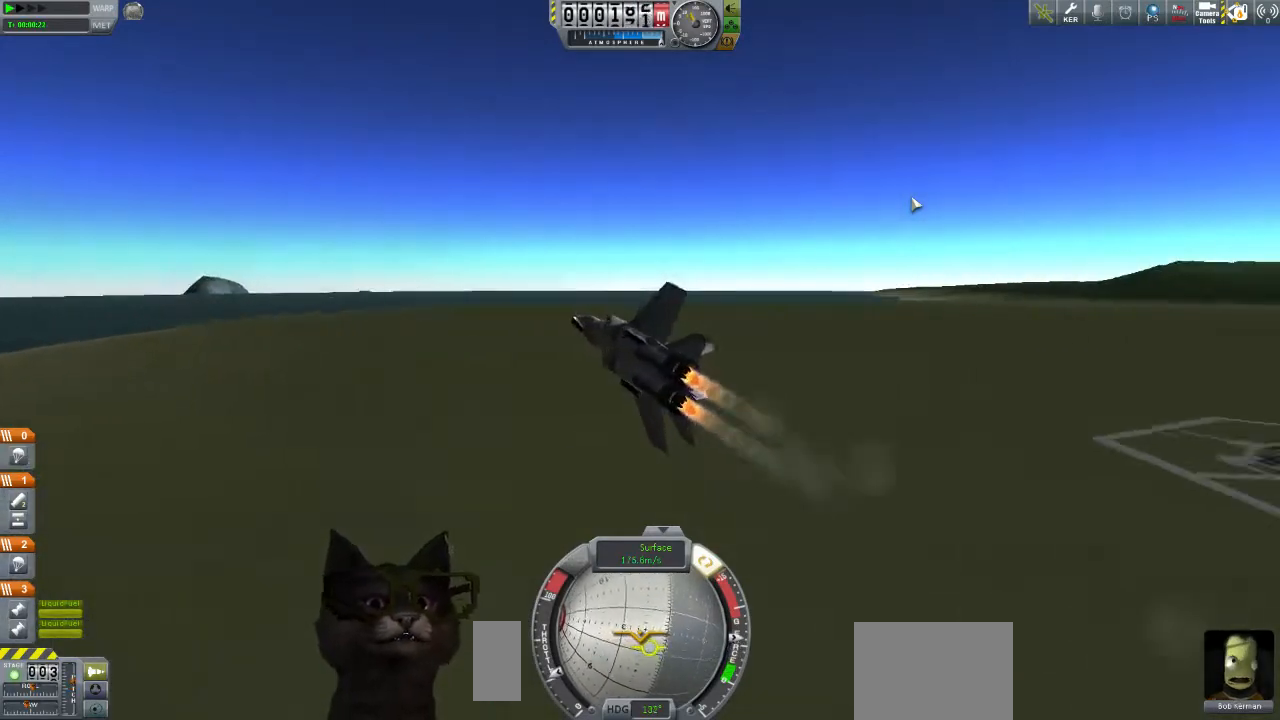
Gameplay with a controller (Xbox layout); each line is a JSON object with the inputs held at the frame after it. "events" lists button and stick changes between this image and that frame as [ms after this image, input, new state], when the widget could be followed in between. Not read: L1 L2 R1 R2.
{"buttons": [], "left_stick": "down-right", "right_stick": "left", "events": []}
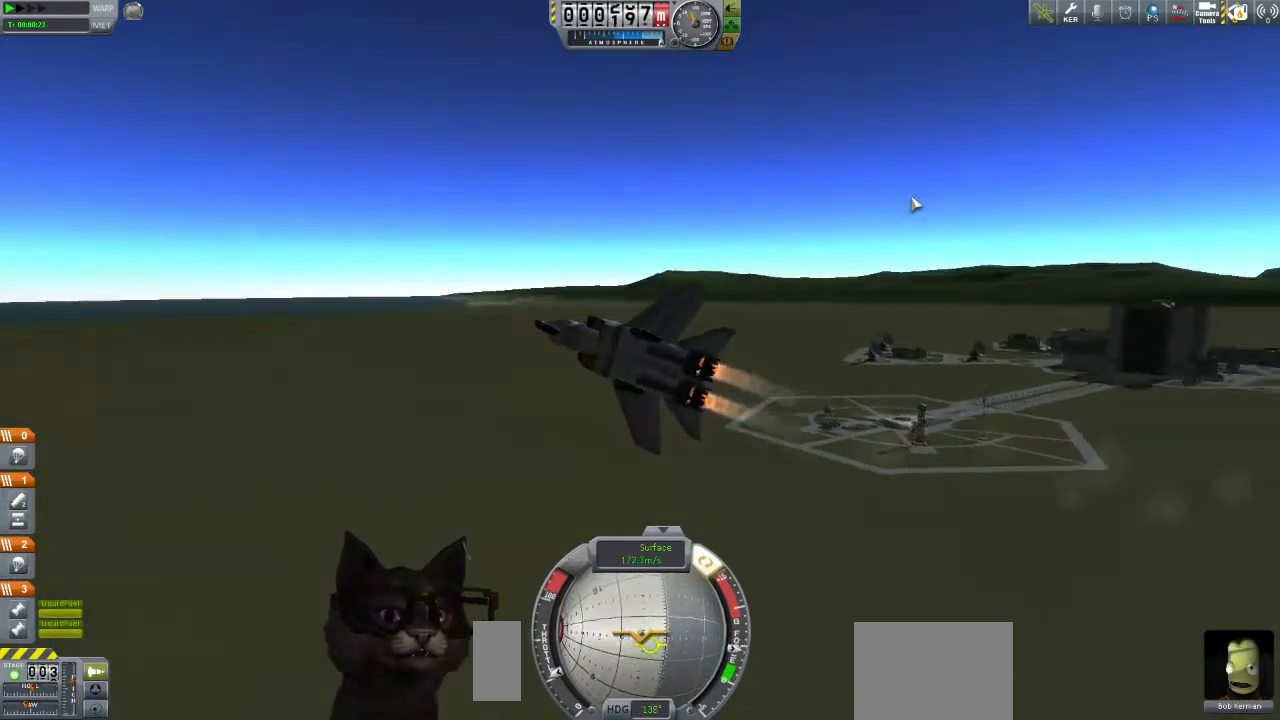
{"buttons": [], "left_stick": "down-right", "right_stick": "left", "events": []}
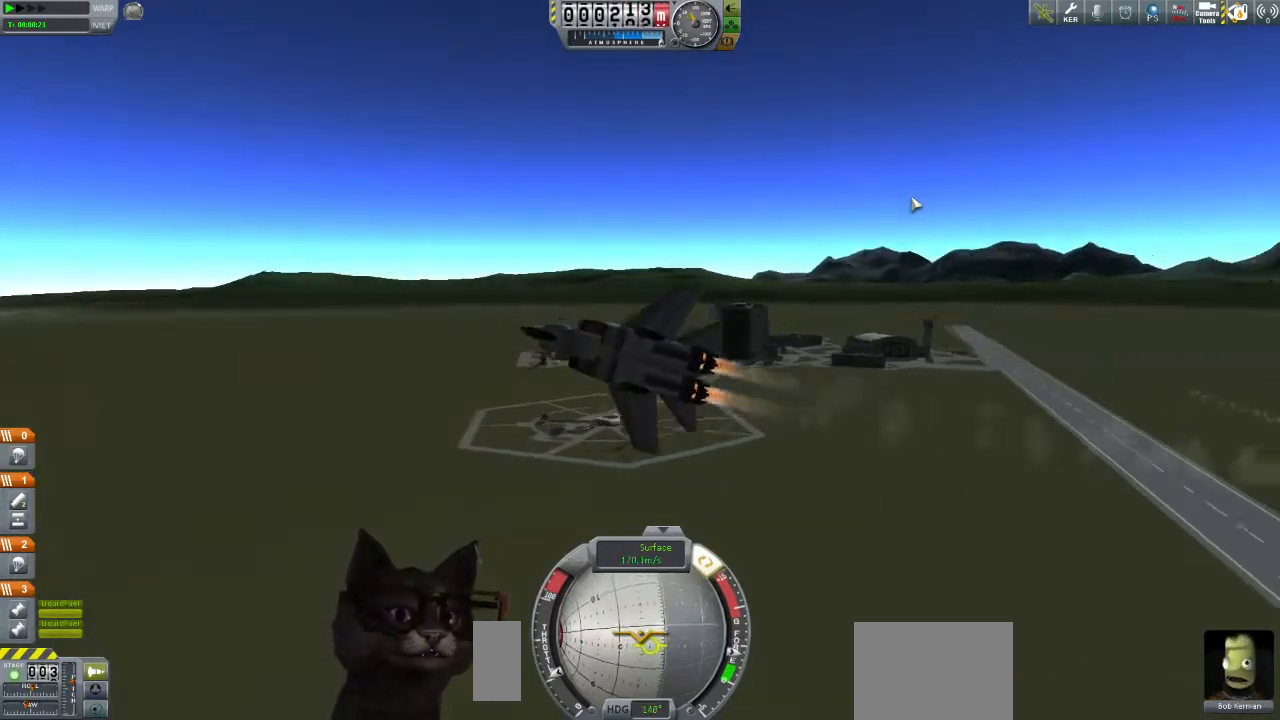
{"buttons": [], "left_stick": "down", "right_stick": "center", "events": [[167, "left_stick", "down"], [300, "right_stick", "center"]]}
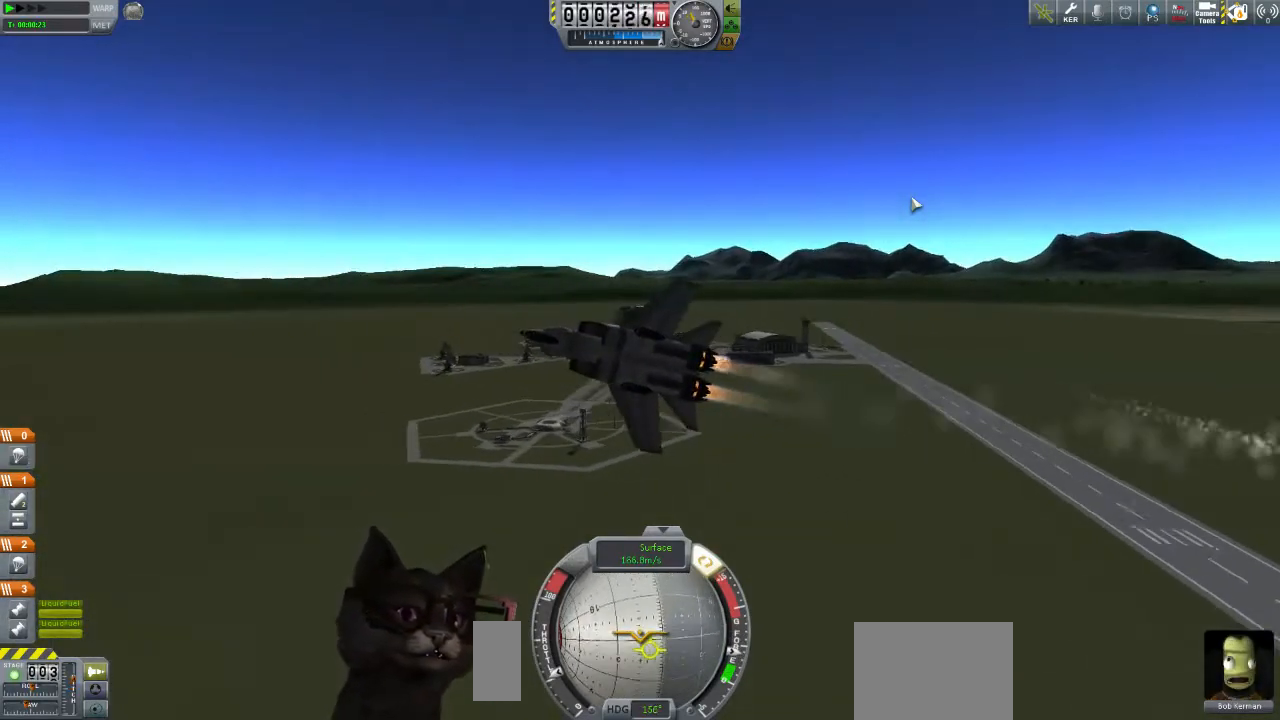
{"buttons": [], "left_stick": "down", "right_stick": "center", "events": []}
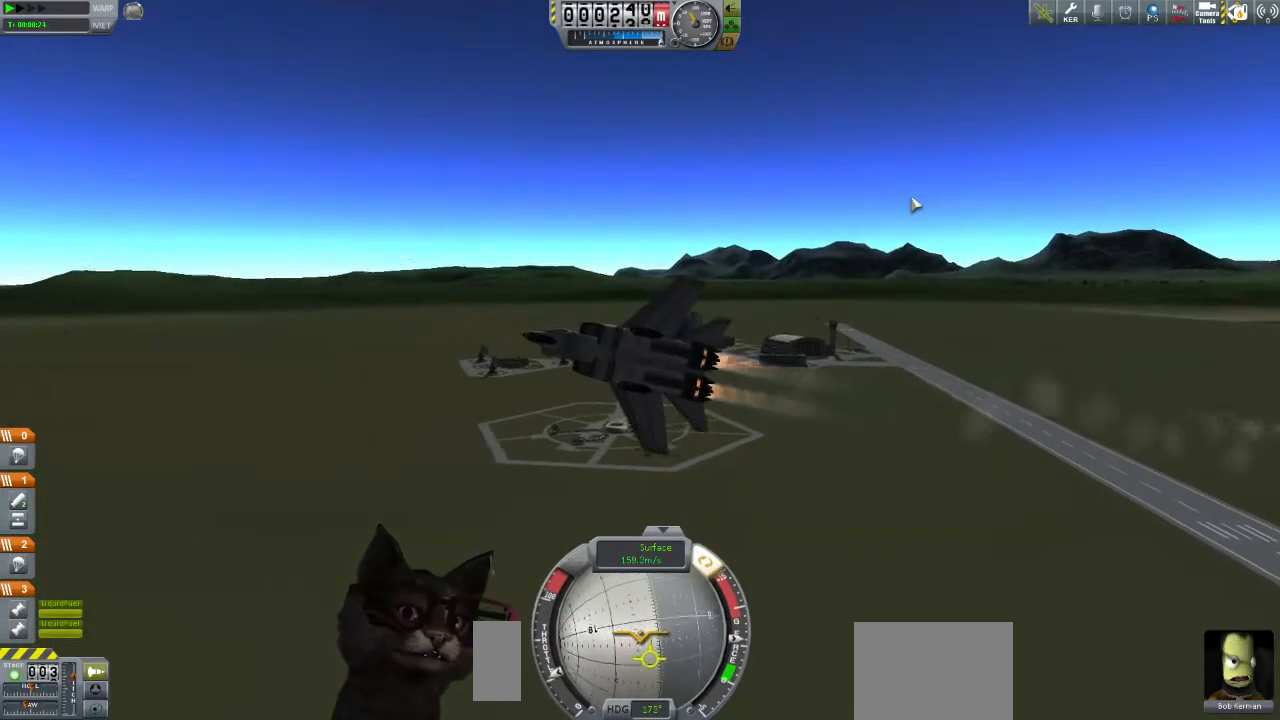
{"buttons": [], "left_stick": "down", "right_stick": "center", "events": []}
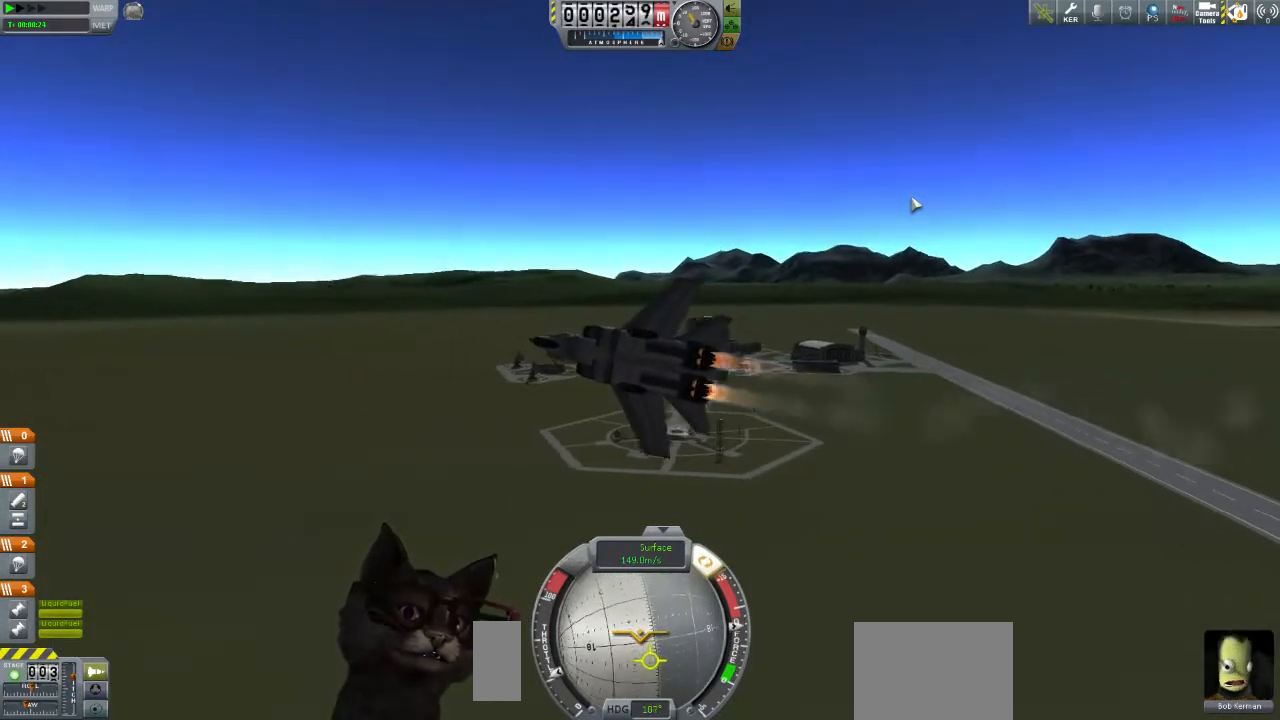
{"buttons": [], "left_stick": "down", "right_stick": "center", "events": []}
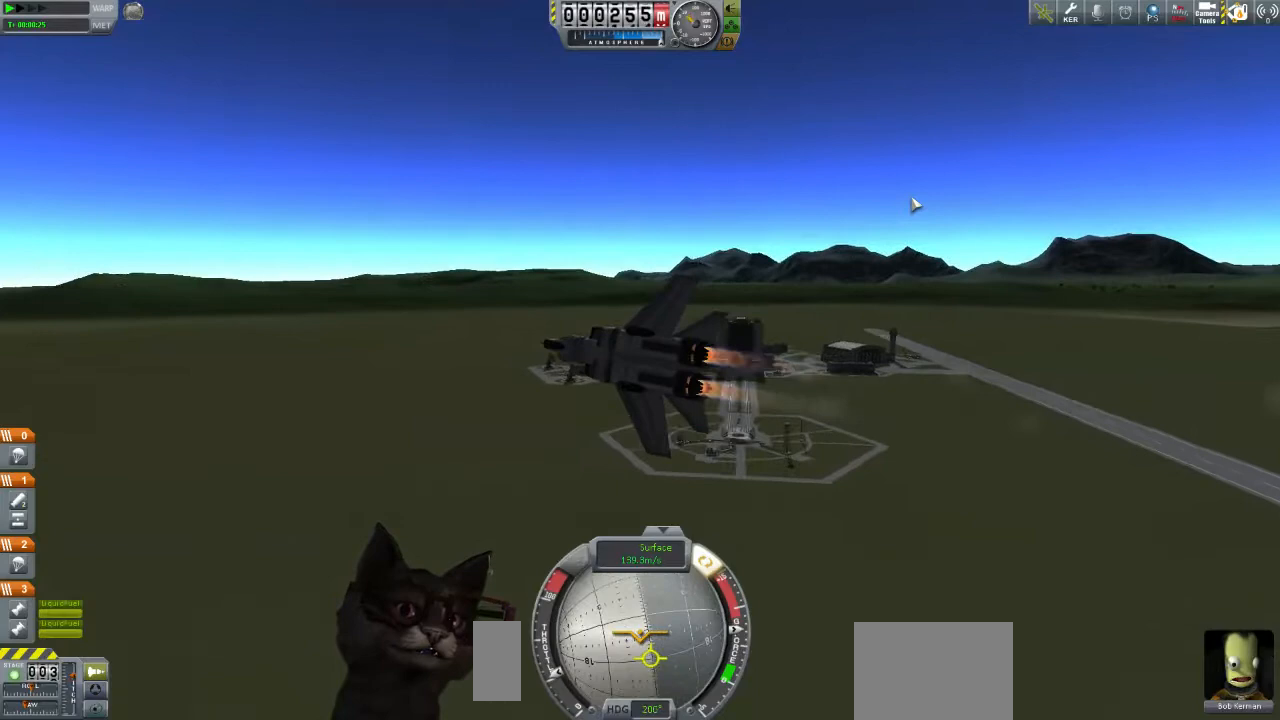
{"buttons": [], "left_stick": "down", "right_stick": "center", "events": []}
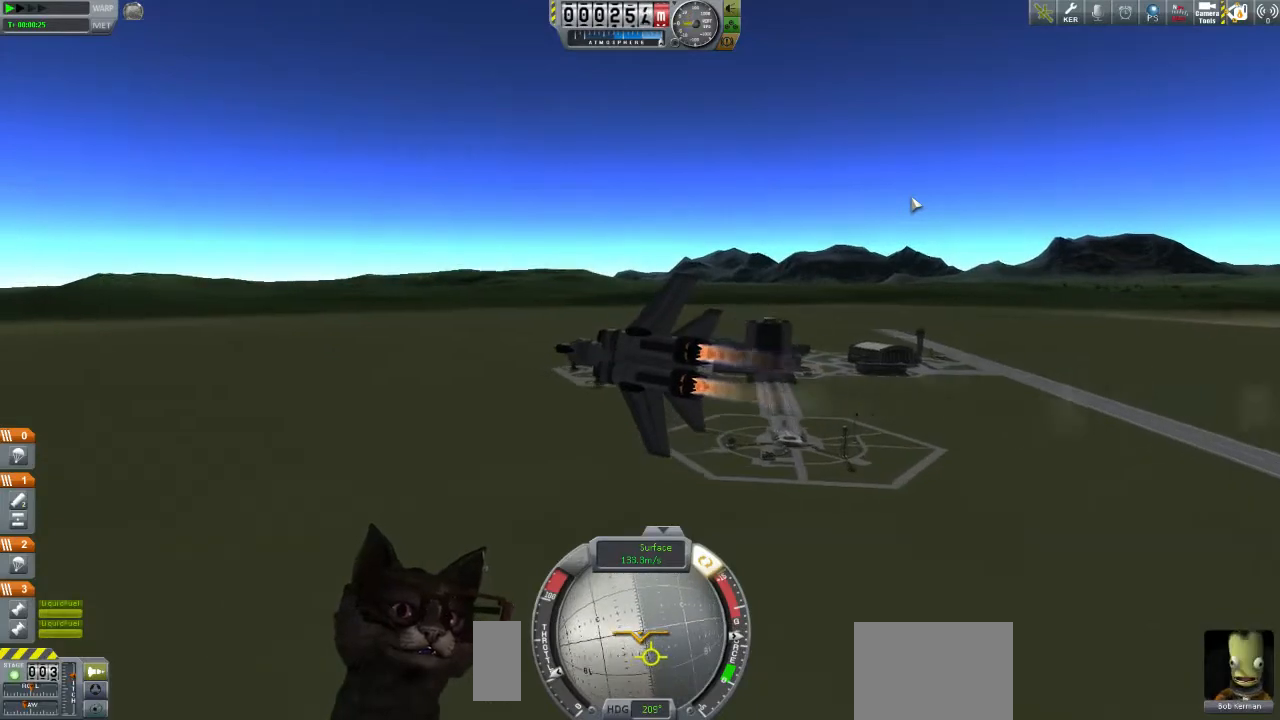
{"buttons": [], "left_stick": "down", "right_stick": "center", "events": []}
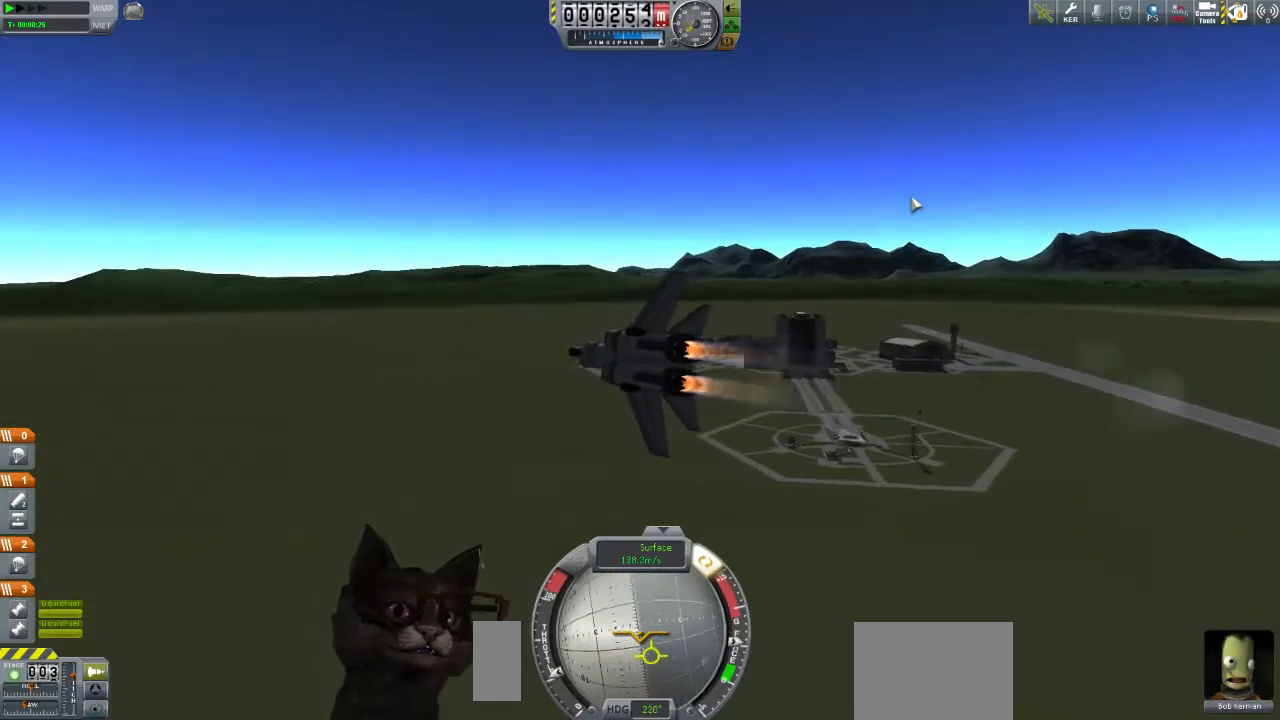
{"buttons": [], "left_stick": "down", "right_stick": "center", "events": []}
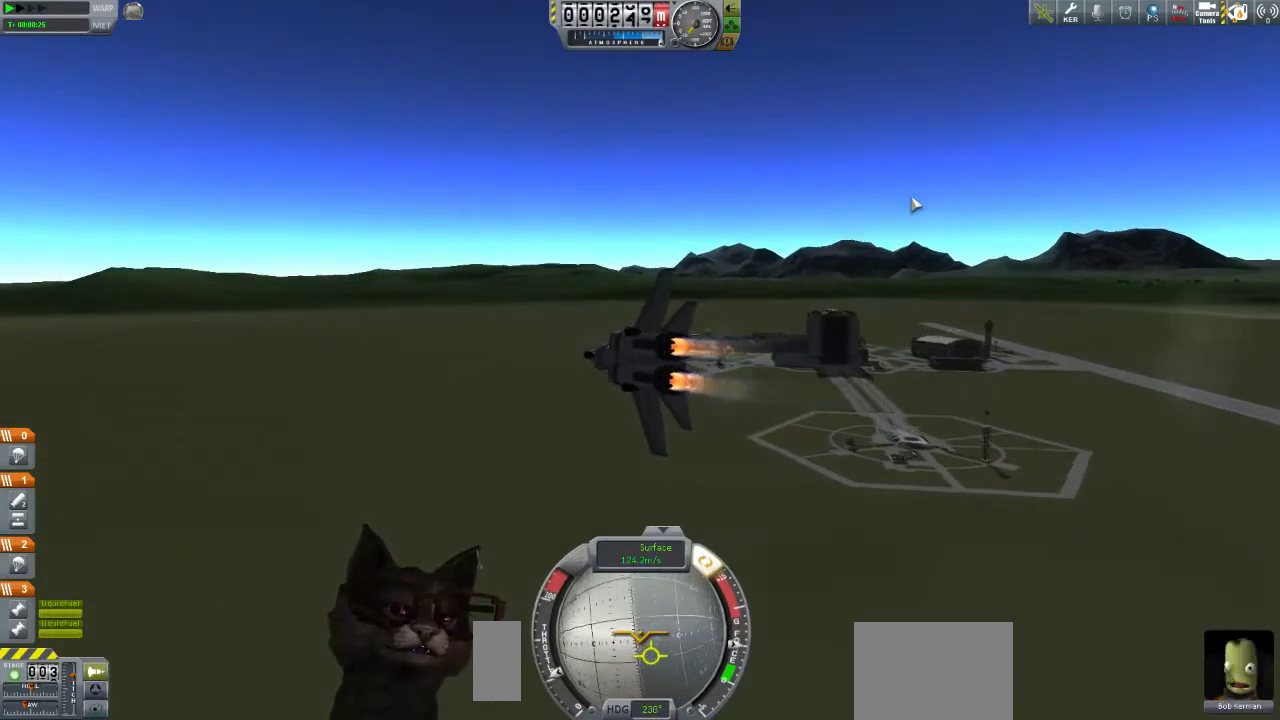
{"buttons": [], "left_stick": "down-left", "right_stick": "center", "events": [[167, "left_stick", "down-left"]]}
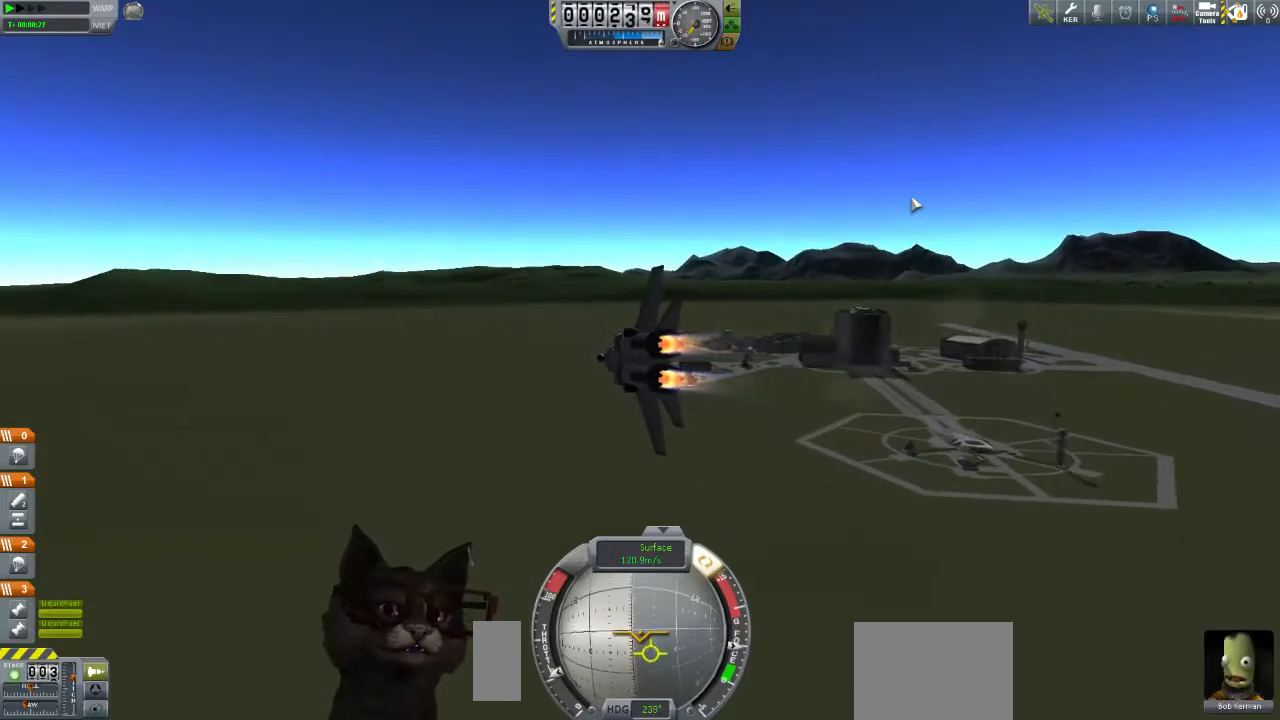
{"buttons": [], "left_stick": "down-left", "right_stick": "center", "events": []}
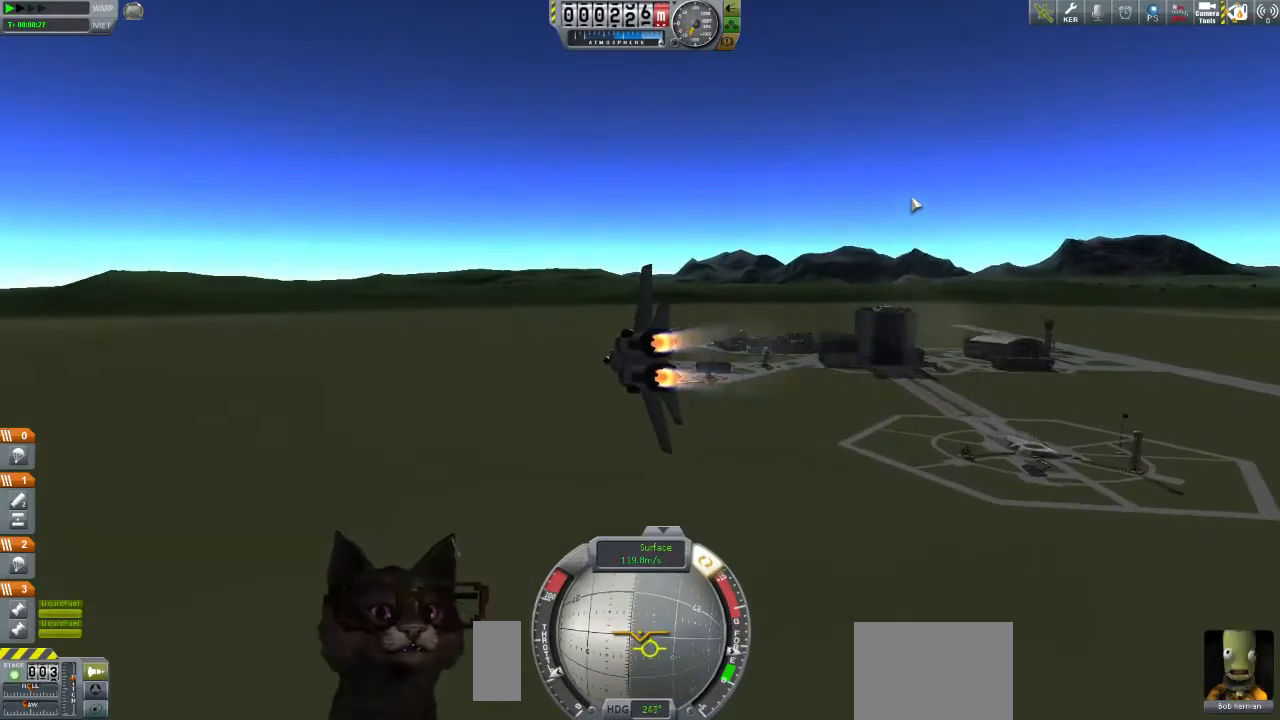
{"buttons": [], "left_stick": "down-left", "right_stick": "center", "events": []}
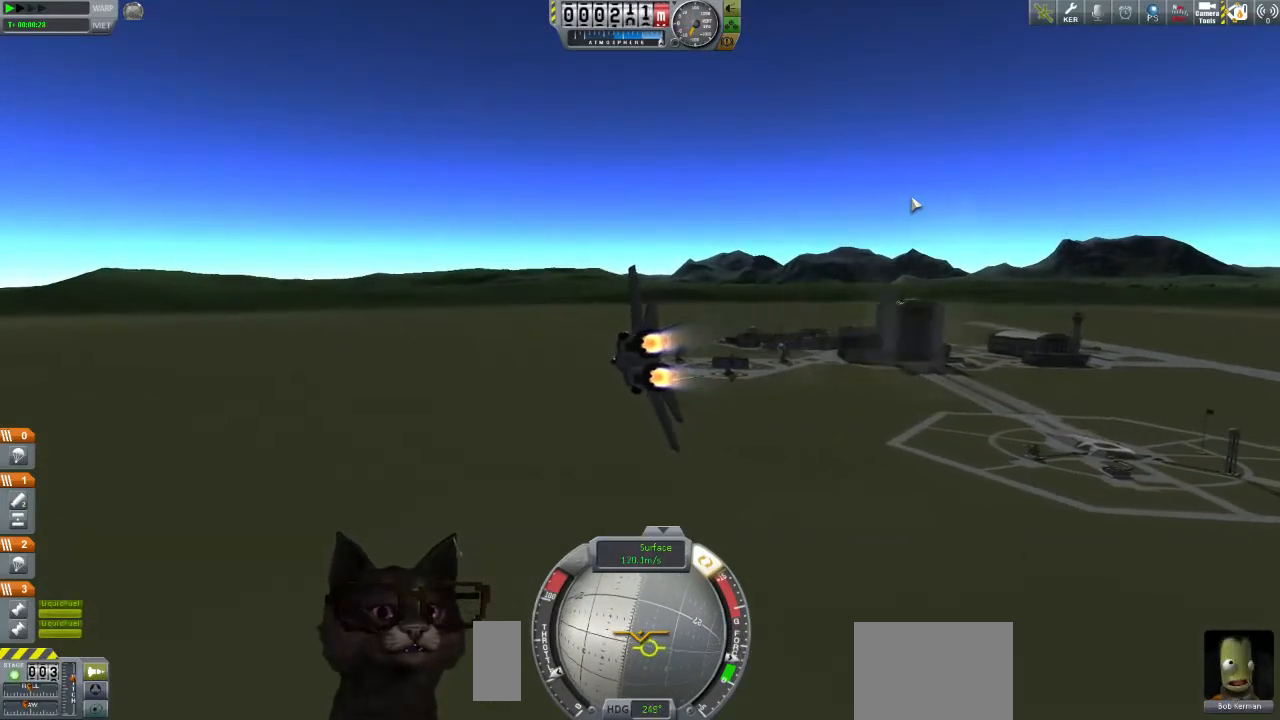
{"buttons": [], "left_stick": "down-left", "right_stick": "center", "events": []}
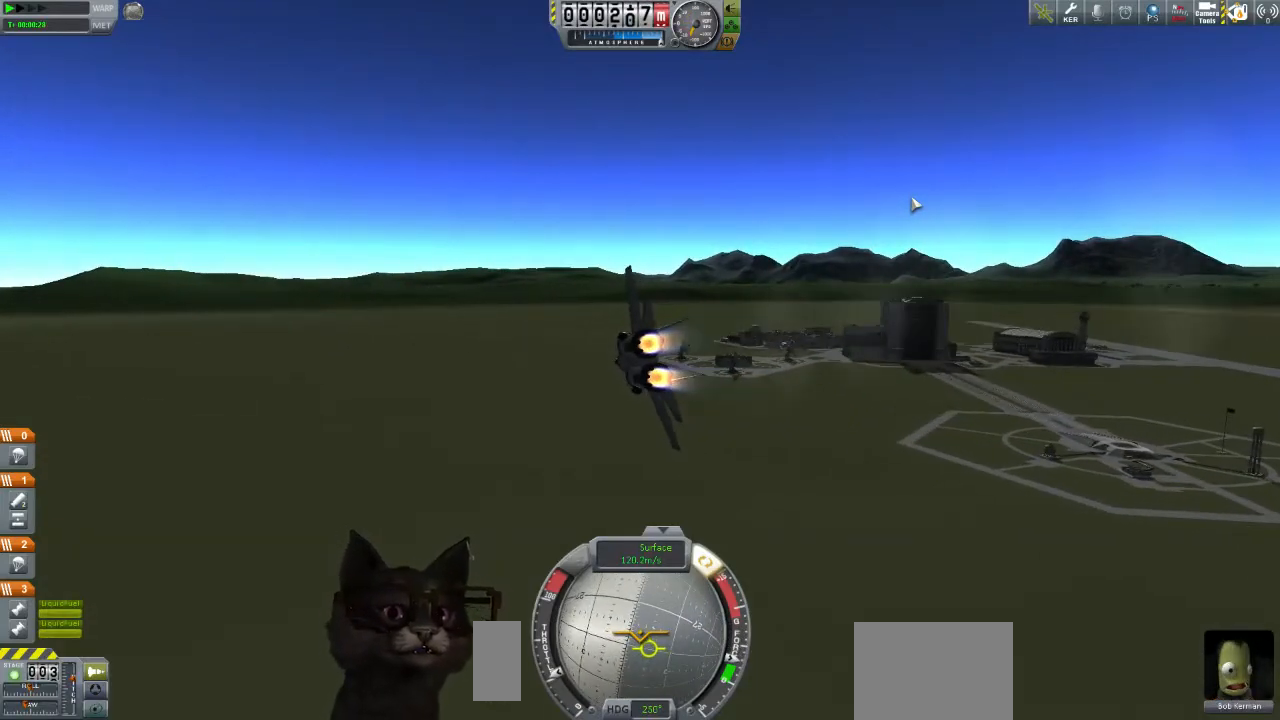
{"buttons": [], "left_stick": "down-left", "right_stick": "center", "events": []}
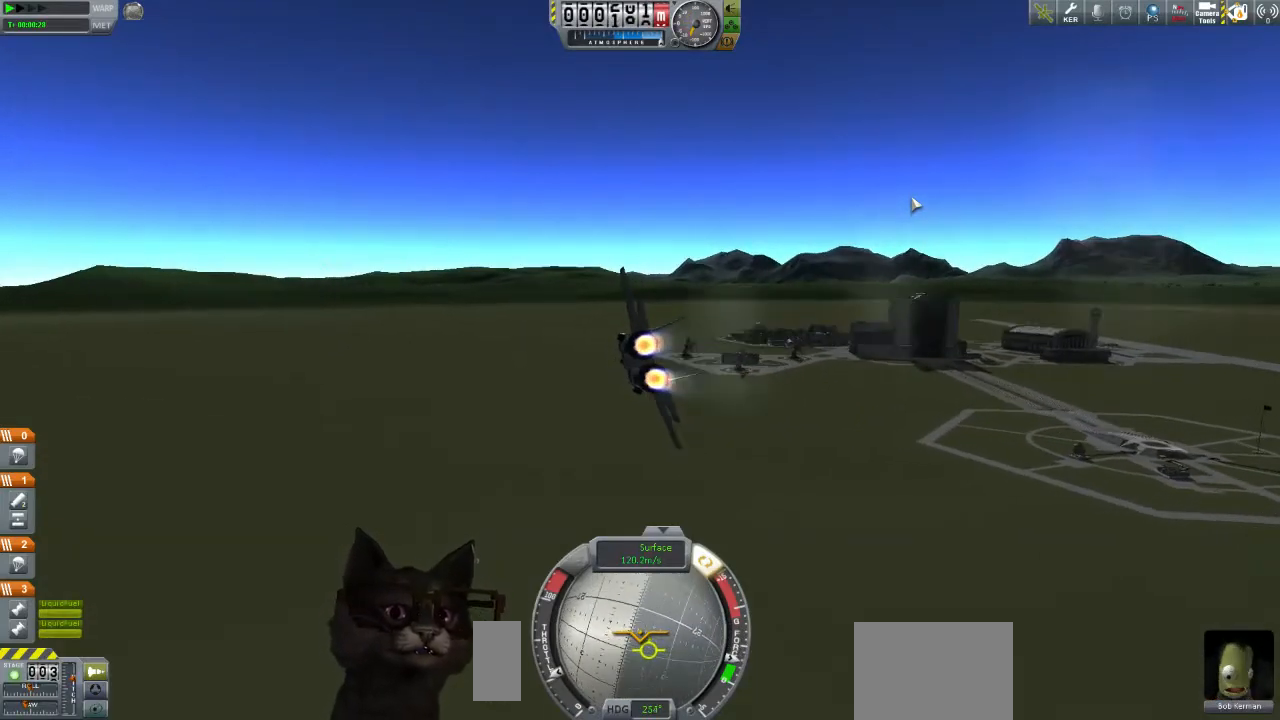
{"buttons": [], "left_stick": "down-left", "right_stick": "center", "events": []}
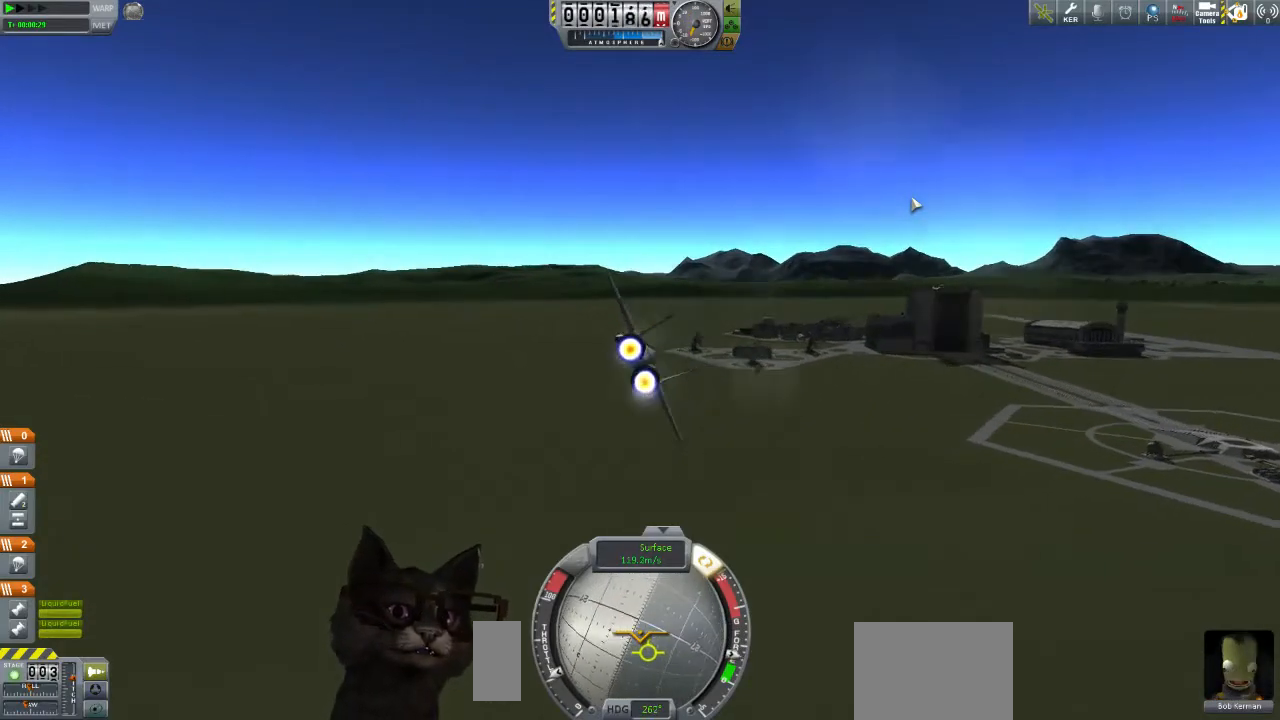
{"buttons": [], "left_stick": "down-left", "right_stick": "center", "events": []}
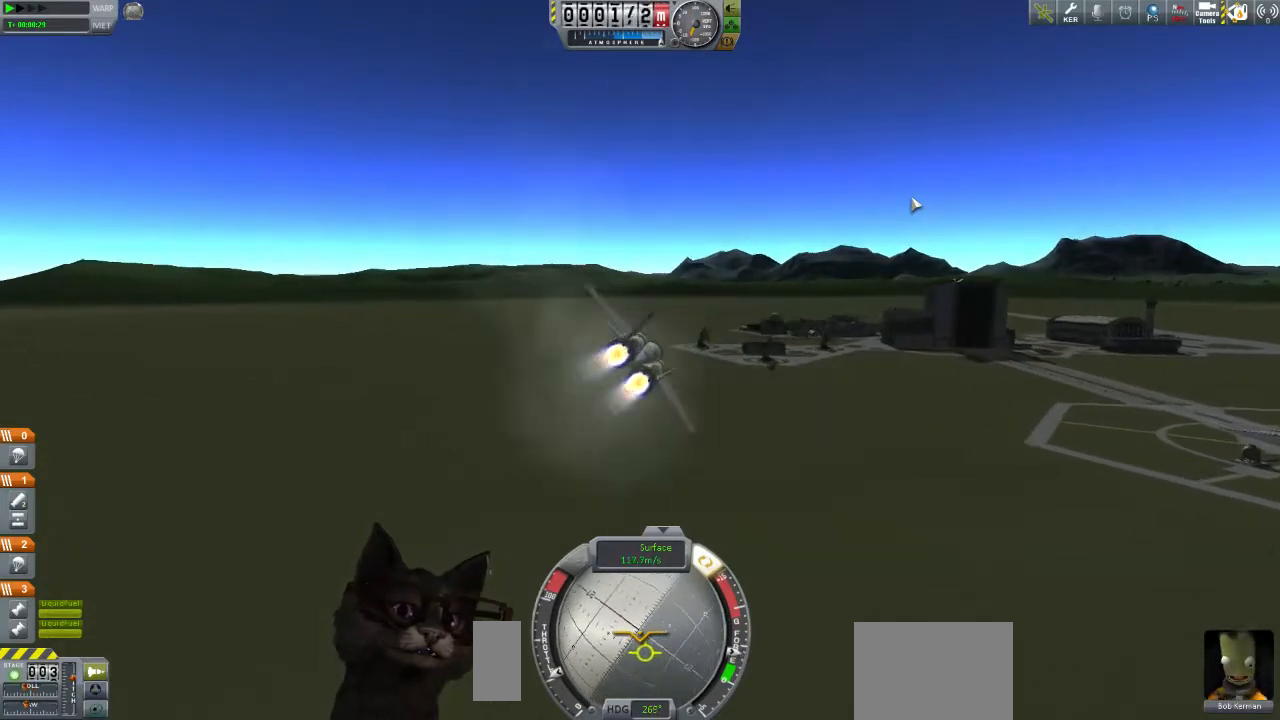
{"buttons": [], "left_stick": "down-left", "right_stick": "left", "events": [[467, "right_stick", "left"]]}
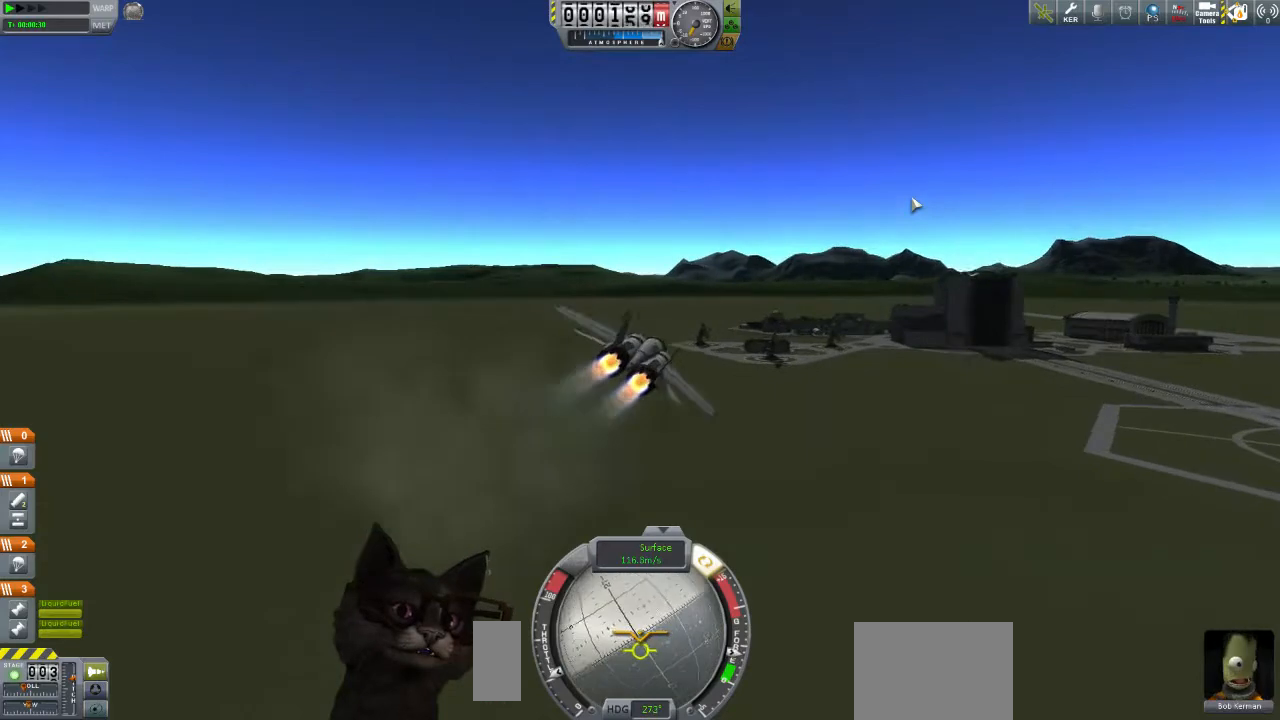
{"buttons": [], "left_stick": "down-left", "right_stick": "left", "events": []}
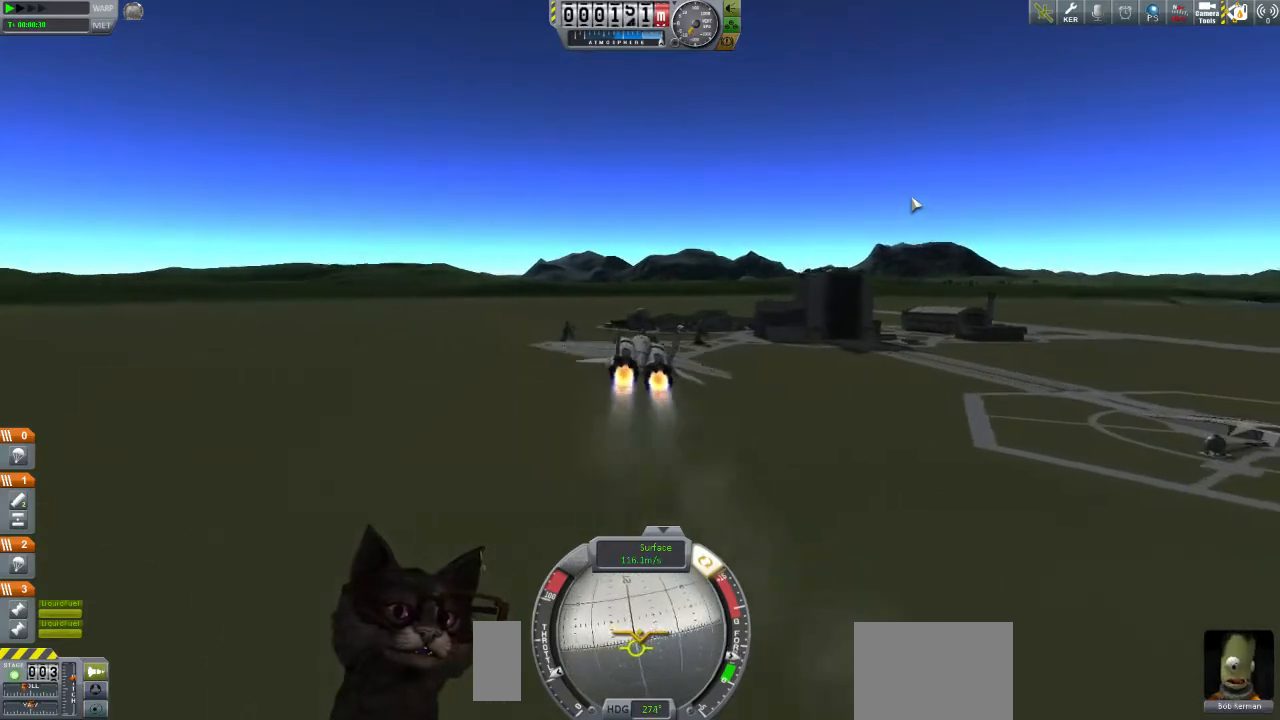
{"buttons": [], "left_stick": "left", "right_stick": "center", "events": [[33, "left_stick", "center"], [133, "right_stick", "center"], [400, "left_stick", "left"]]}
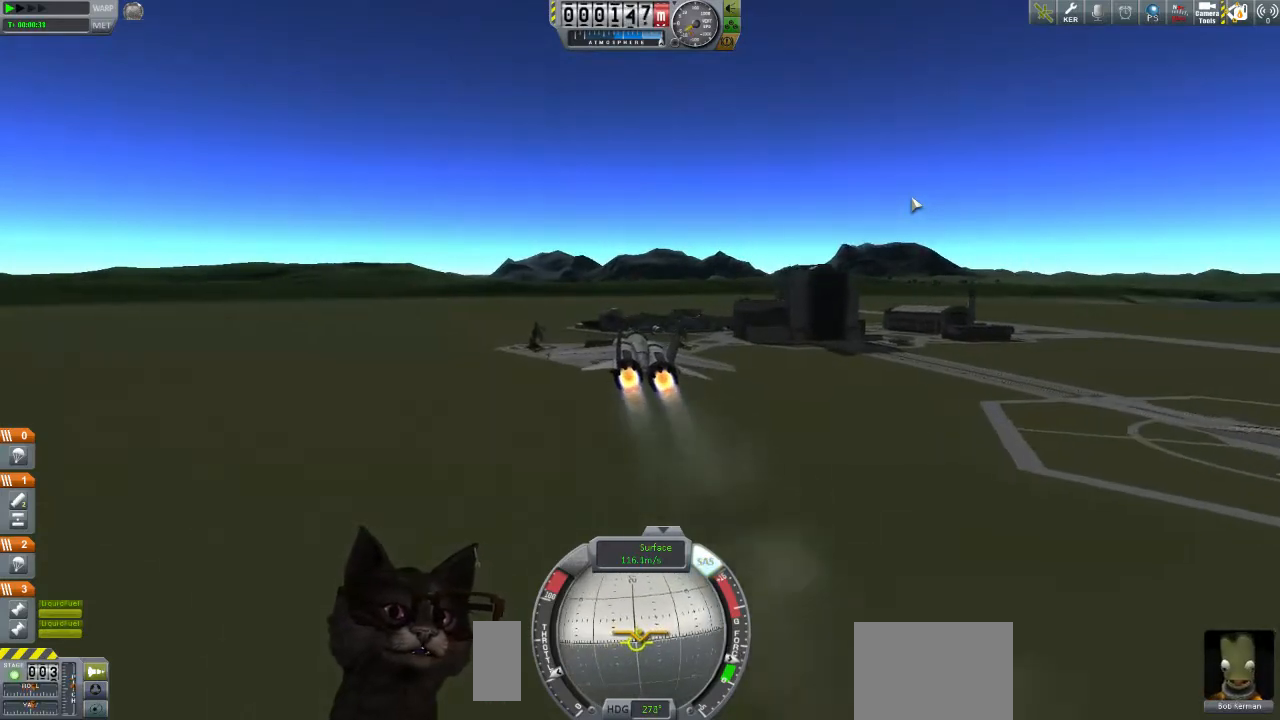
{"buttons": ["Y"], "left_stick": "center", "right_stick": "center", "events": [[167, "left_stick", "center"], [333, "Y", "down"], [333, "left_stick", "left"], [400, "left_stick", "center"]]}
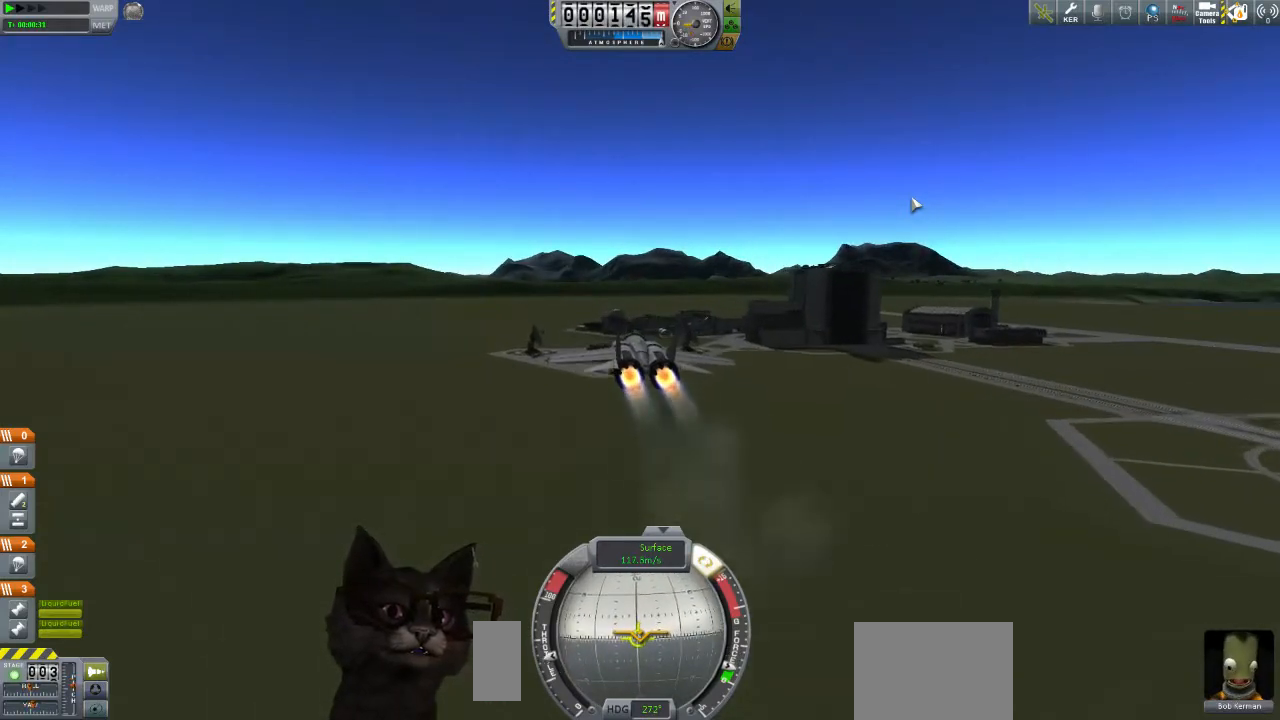
{"buttons": [], "left_stick": "center", "right_stick": "center", "events": [[333, "Y", "up"]]}
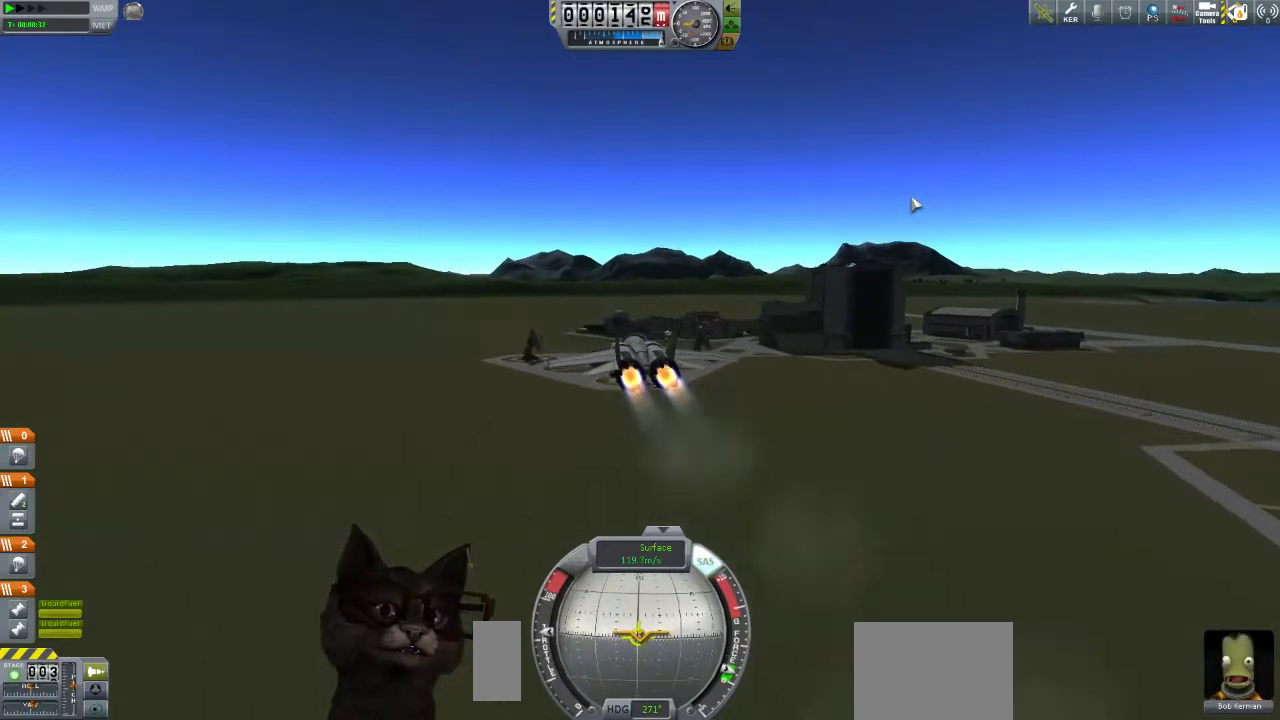
{"buttons": [], "left_stick": "center", "right_stick": "center", "events": []}
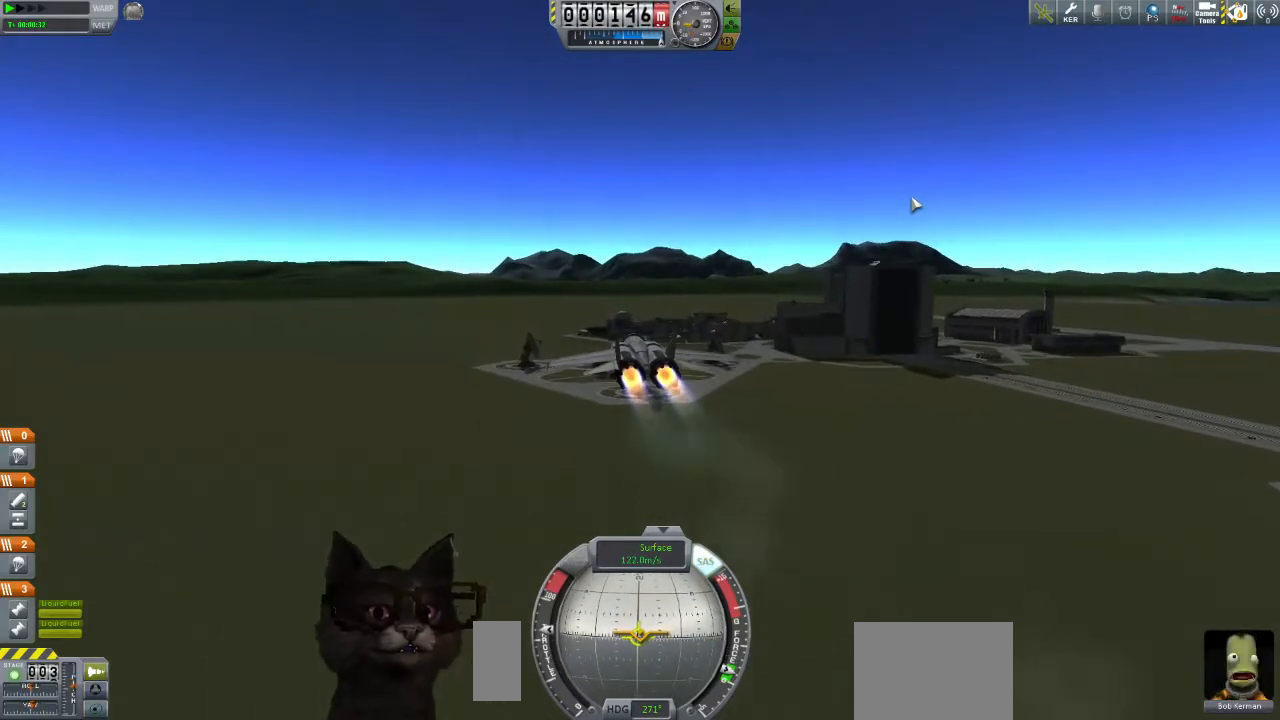
{"buttons": [], "left_stick": "center", "right_stick": "center", "events": []}
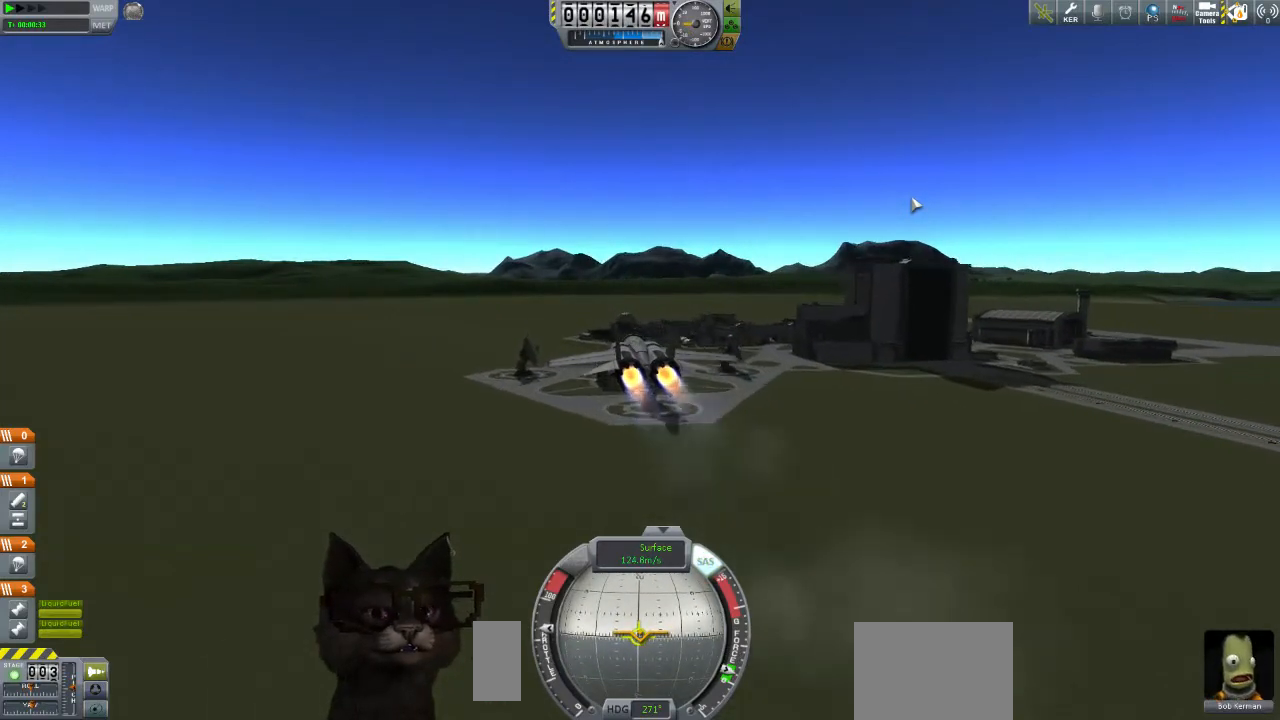
{"buttons": [], "left_stick": "center", "right_stick": "center", "events": []}
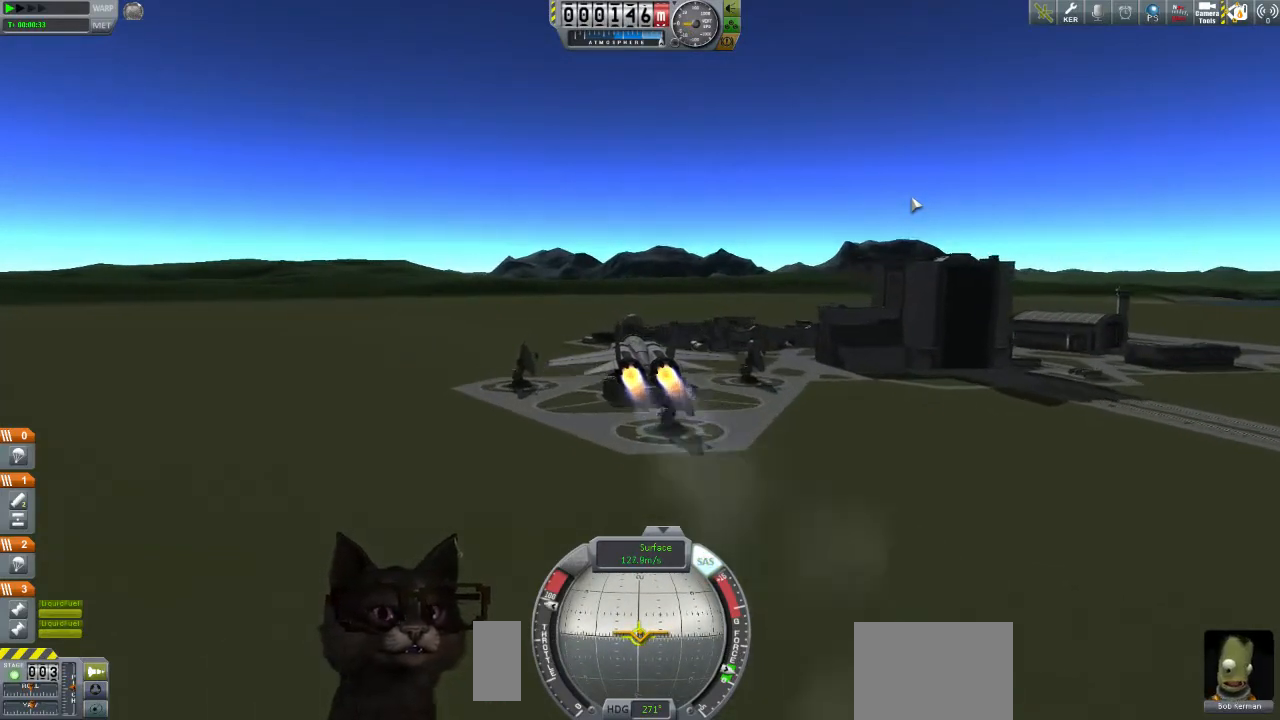
{"buttons": [], "left_stick": "center", "right_stick": "left", "events": [[267, "right_stick", "left"]]}
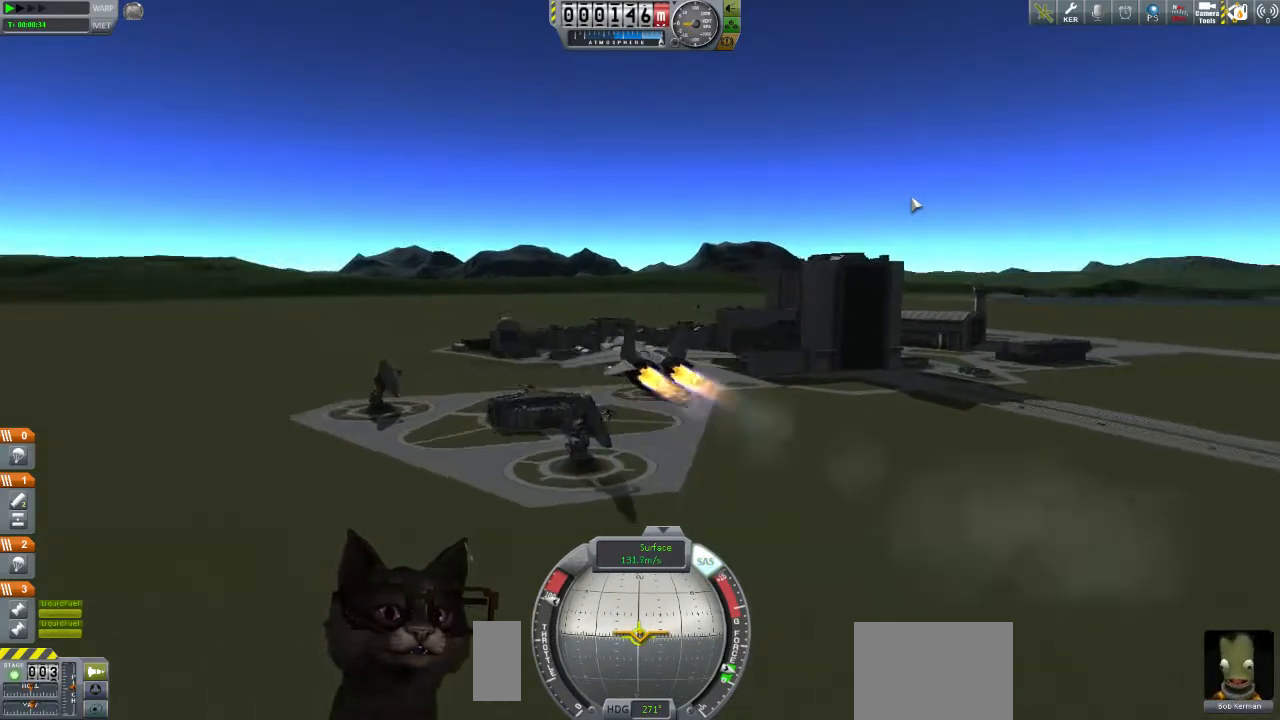
{"buttons": [], "left_stick": "center", "right_stick": "left", "events": []}
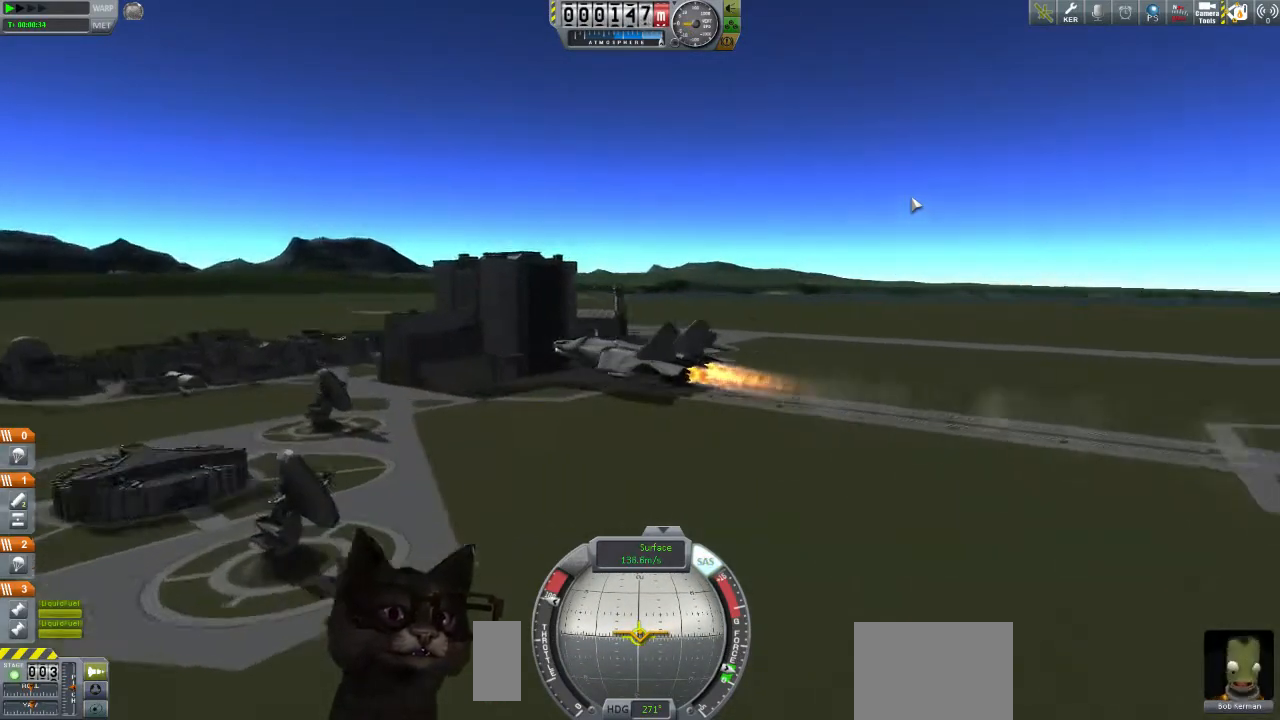
{"buttons": [], "left_stick": "center", "right_stick": "center", "events": [[400, "right_stick", "center"]]}
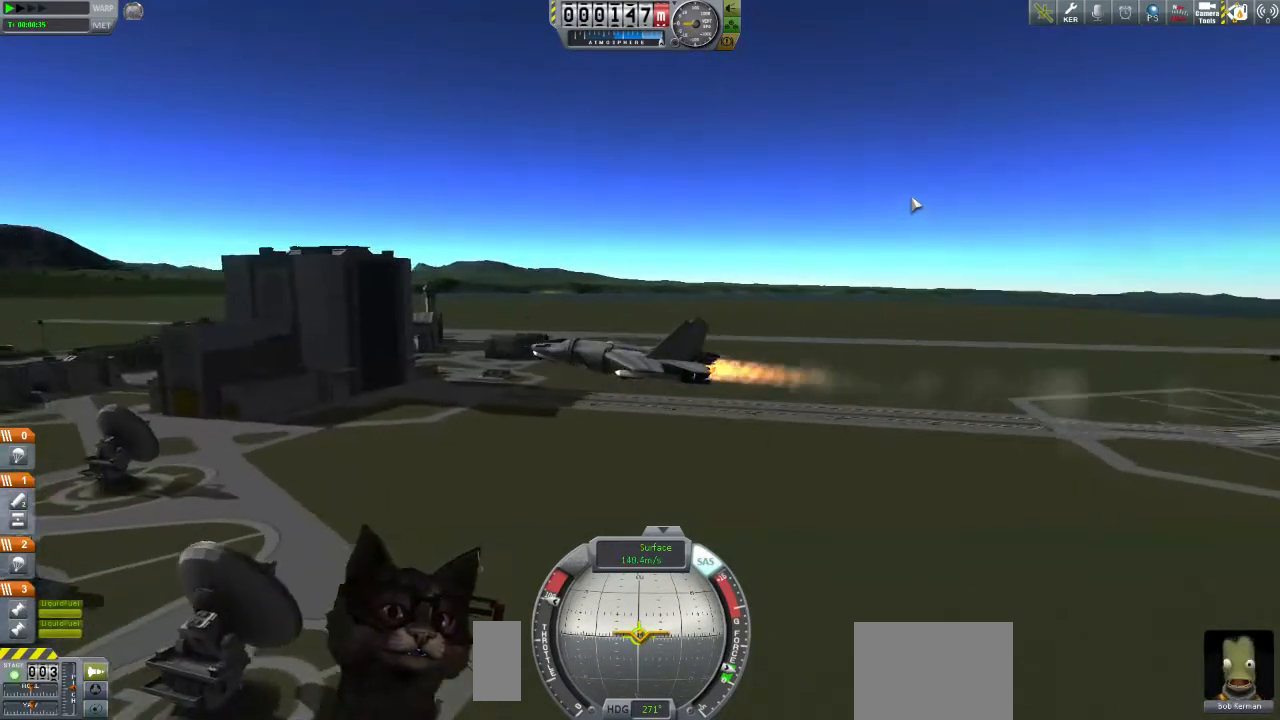
{"buttons": [], "left_stick": "center", "right_stick": "center", "events": []}
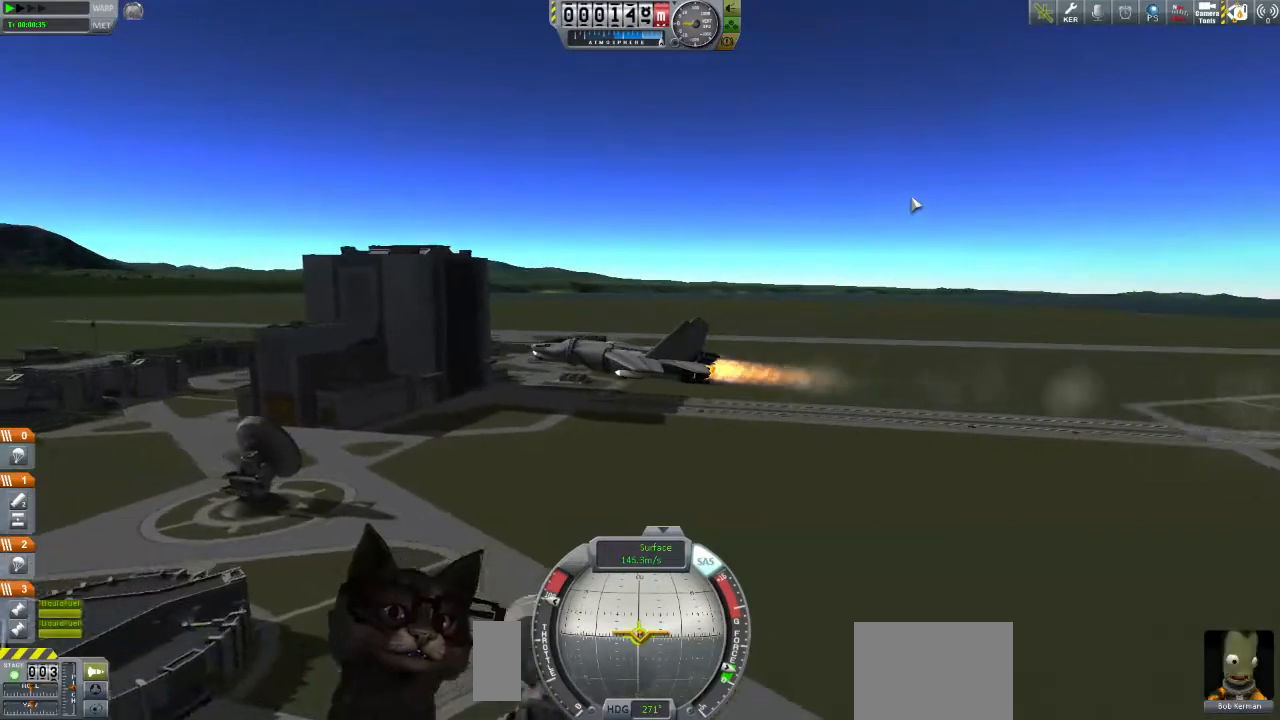
{"buttons": [], "left_stick": "center", "right_stick": "center", "events": []}
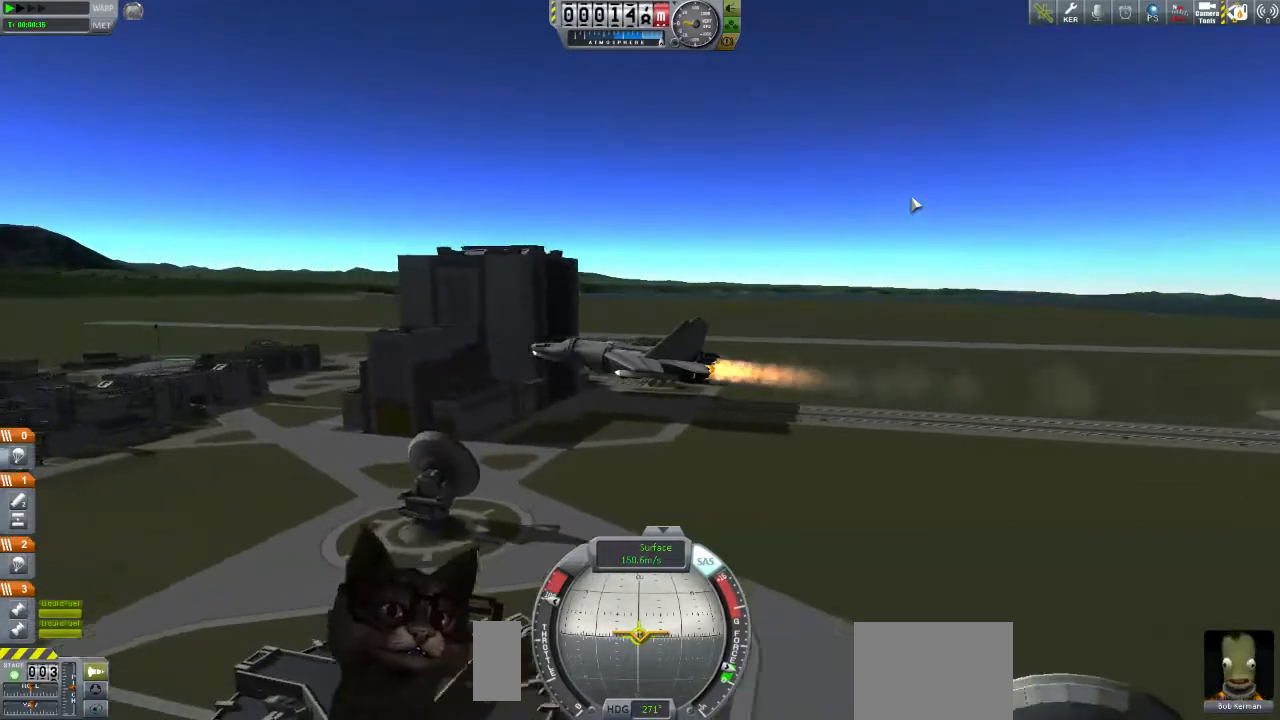
{"buttons": [], "left_stick": "right", "right_stick": "center", "events": [[133, "left_stick", "right"]]}
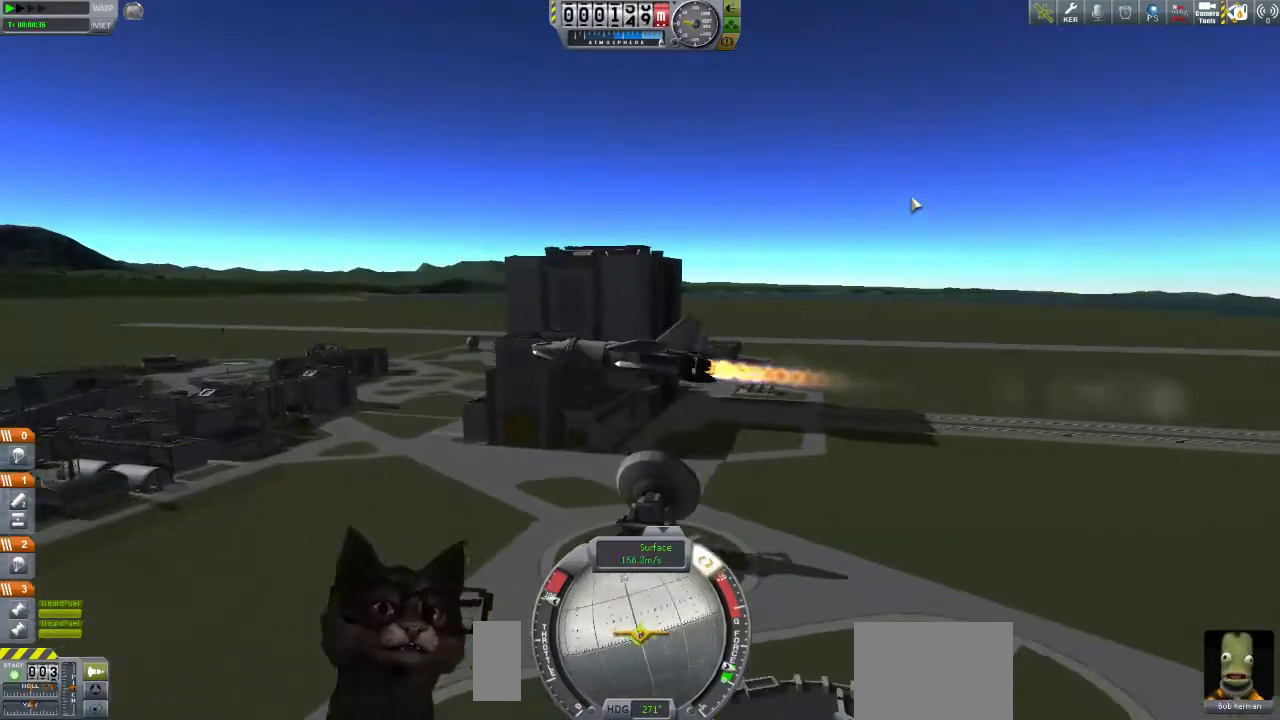
{"buttons": [], "left_stick": "left", "right_stick": "center", "events": [[200, "left_stick", "center"], [400, "left_stick", "left"]]}